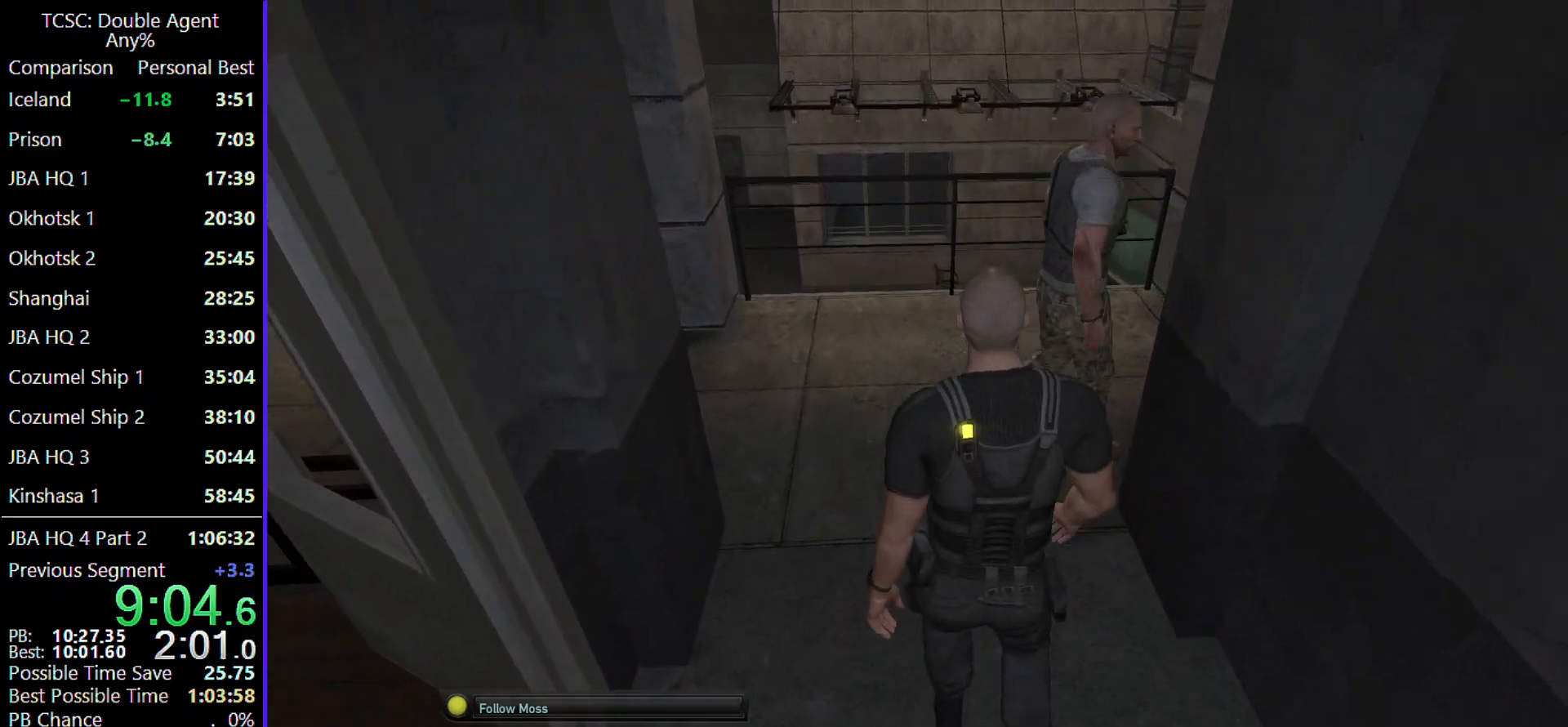
Gameplay with keyboard and mouse; each line is a JSON object with the keys and mouse buttons held at the frame after it. "events" lists presses ("down") and releases ("up") of "1", "2", "3", "4", "5", "a", "alt", "c", "caps_lock", "ctrl", "d", "e", "f", "g", "q", "r", "s", "shift", "space", "t", "tab", "v", "w", "x", "z" and "mouse_wheel" between this image and that frame as [ms after this image, input, new state], when the widget could be followed in between. "mouse_wheel" = the "wheel" button of the "mouse" list. No other keys are recorded. "wheel" means that the mouse wheel is clicked or scrolled. Not read: mouse_move.
{"keys": ["w"], "mouse": [], "events": []}
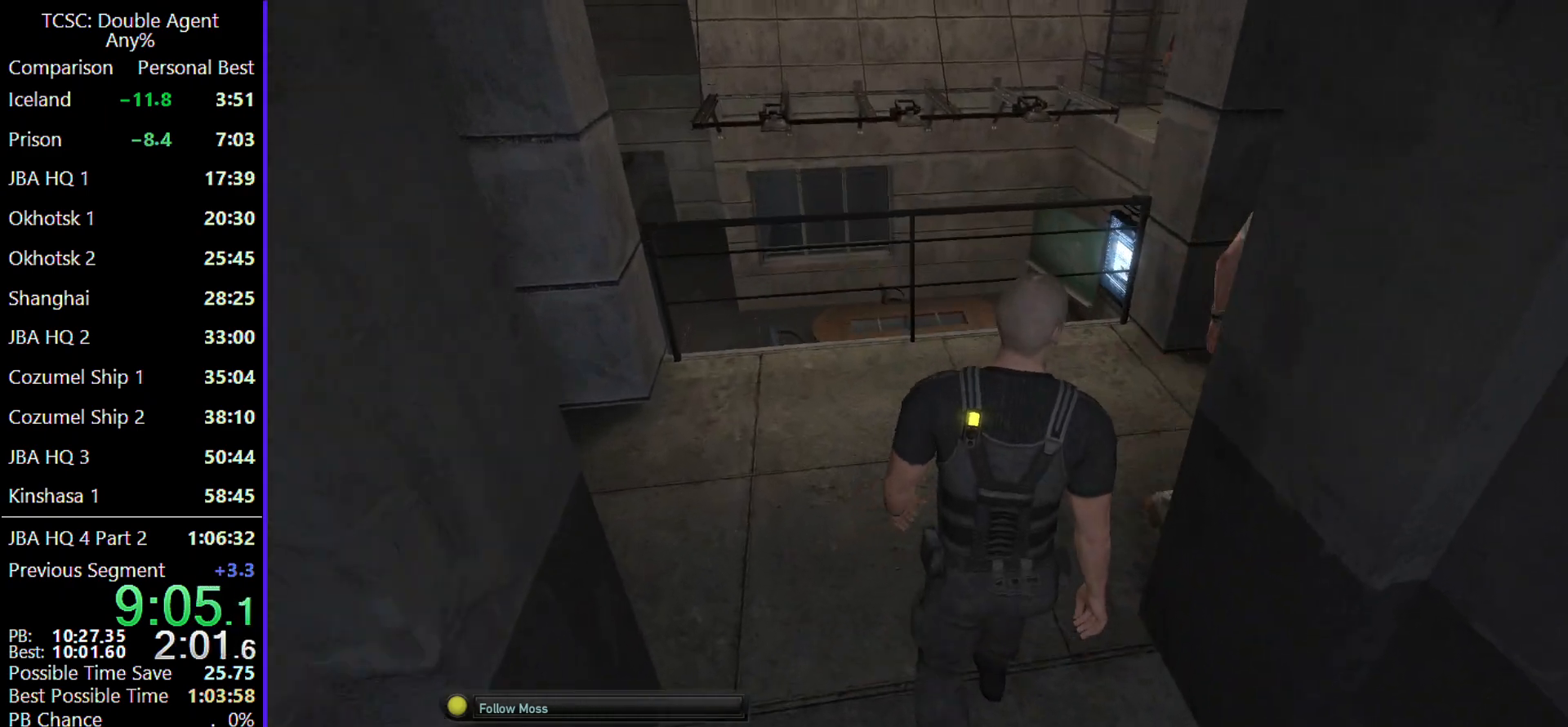
{"keys": ["w"], "mouse": [], "events": [[200, "mouse_wheel", "down"], [300, "a", "down"], [300, "mouse_wheel", "up"], [333, "mouse_wheel", "down"], [367, "mouse_wheel", "up"], [467, "a", "up"]]}
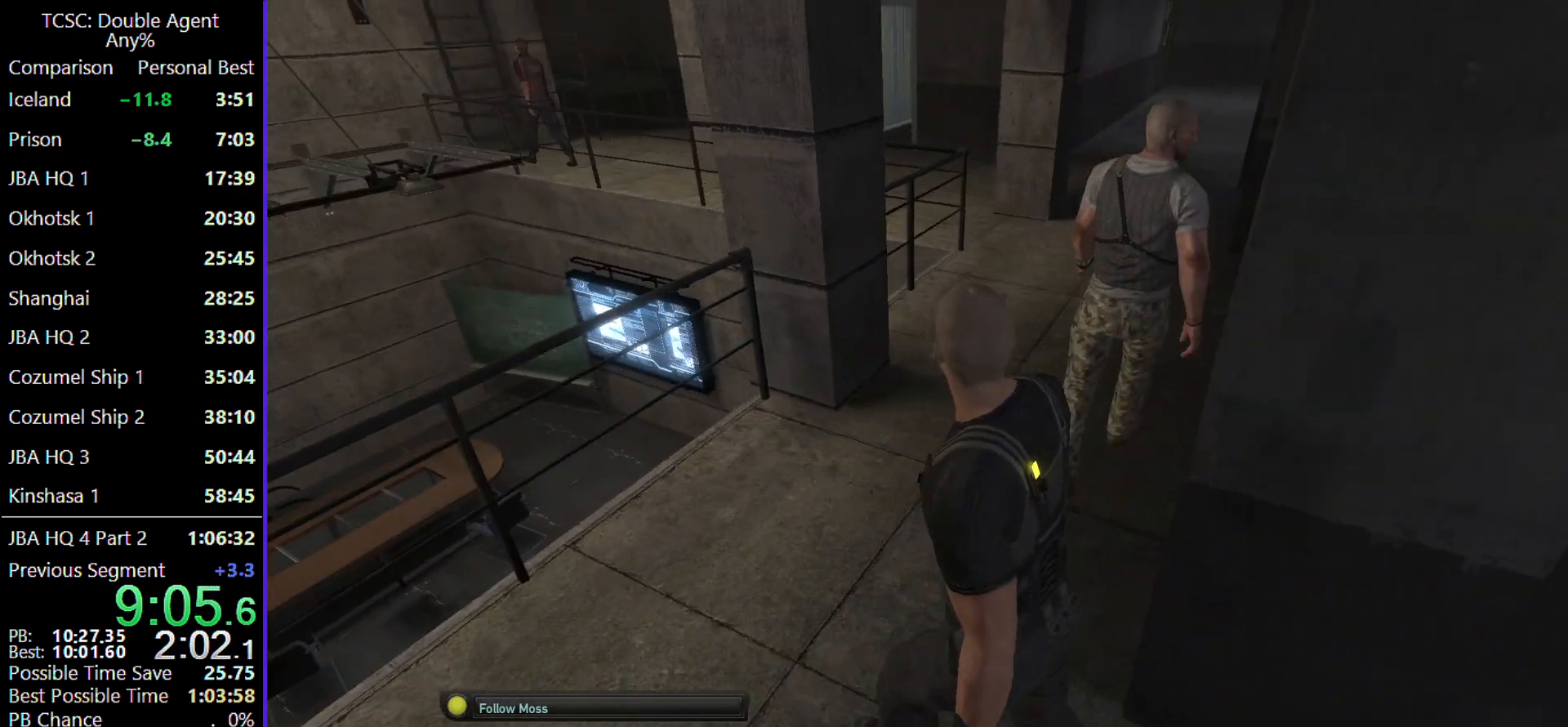
{"keys": ["w"], "mouse": [], "events": []}
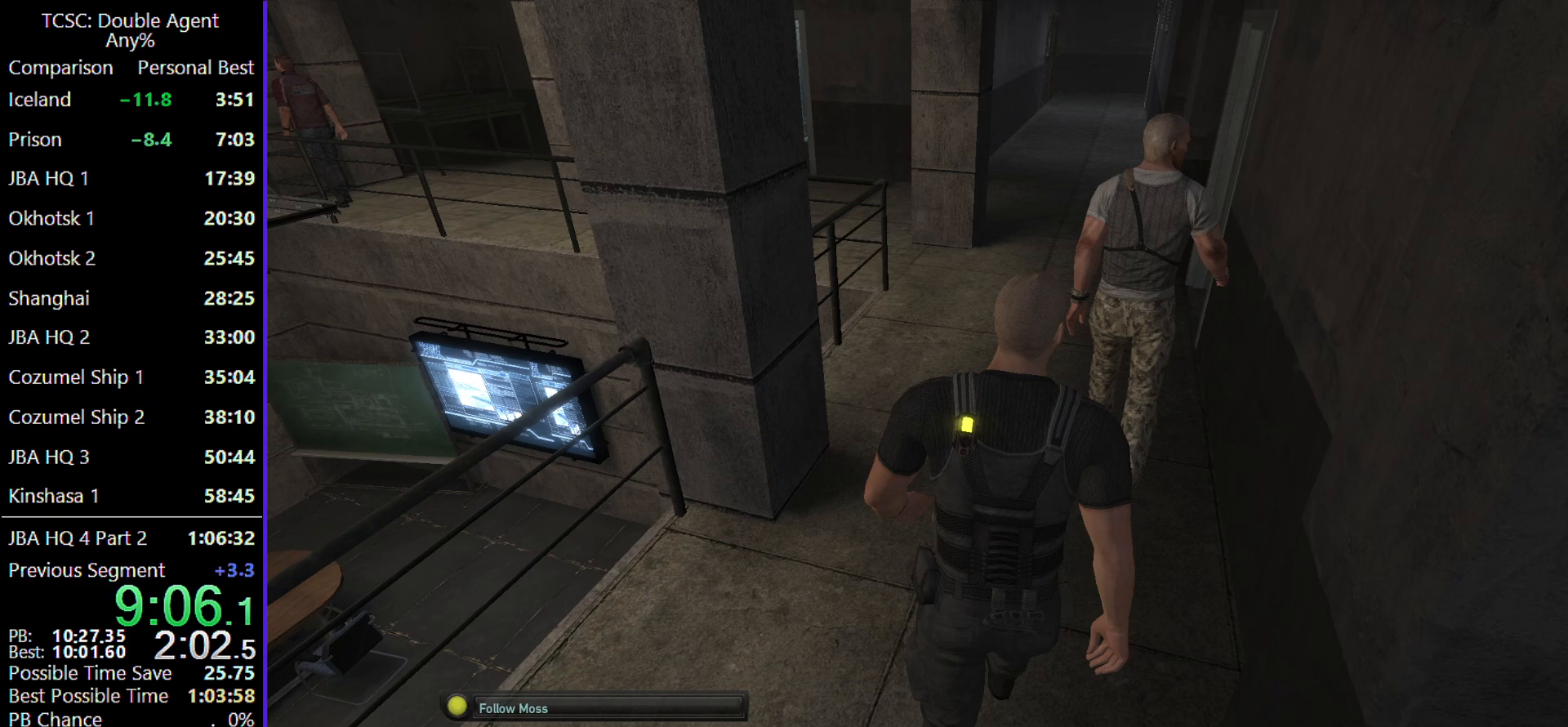
{"keys": ["w"], "mouse": [], "events": []}
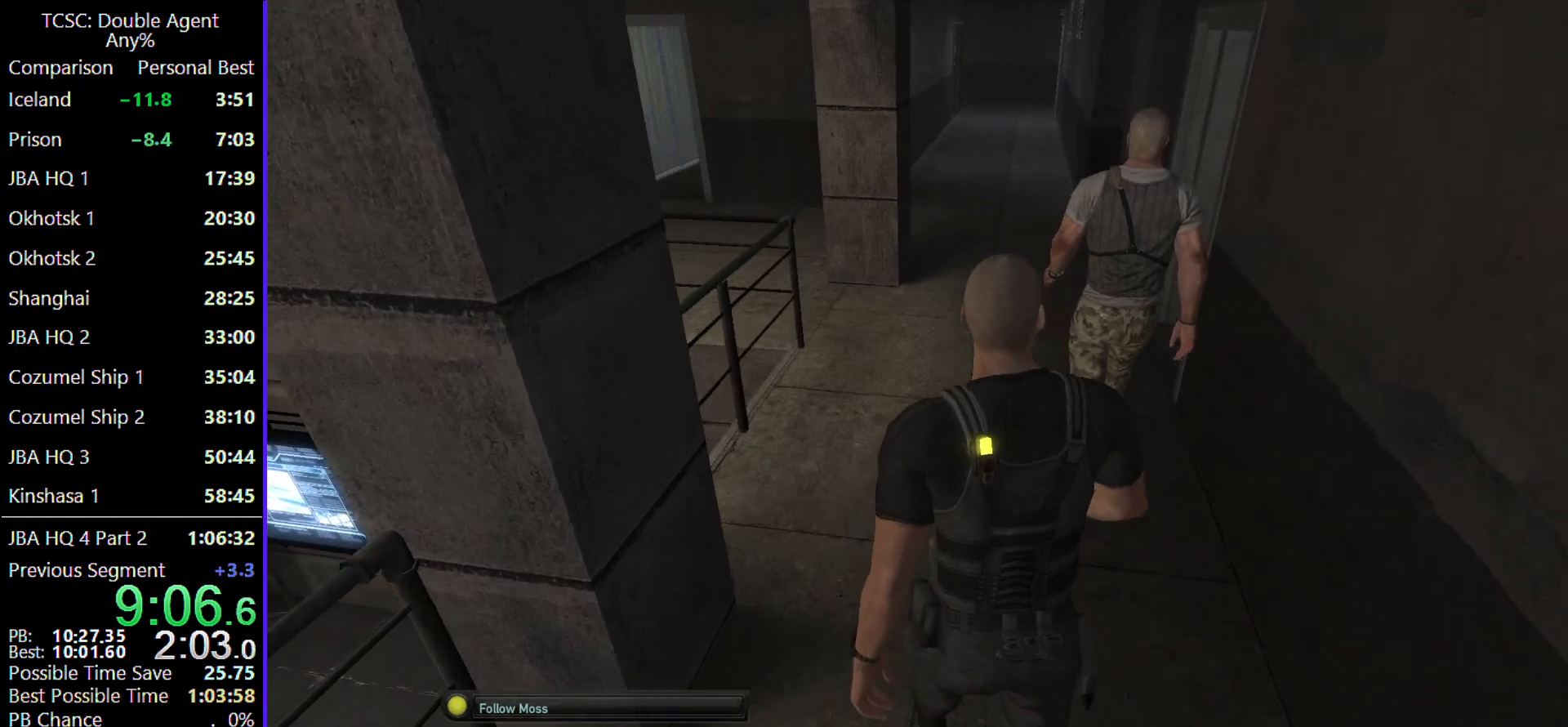
{"keys": ["w"], "mouse": [], "events": [[100, "d", "down"], [167, "d", "up"]]}
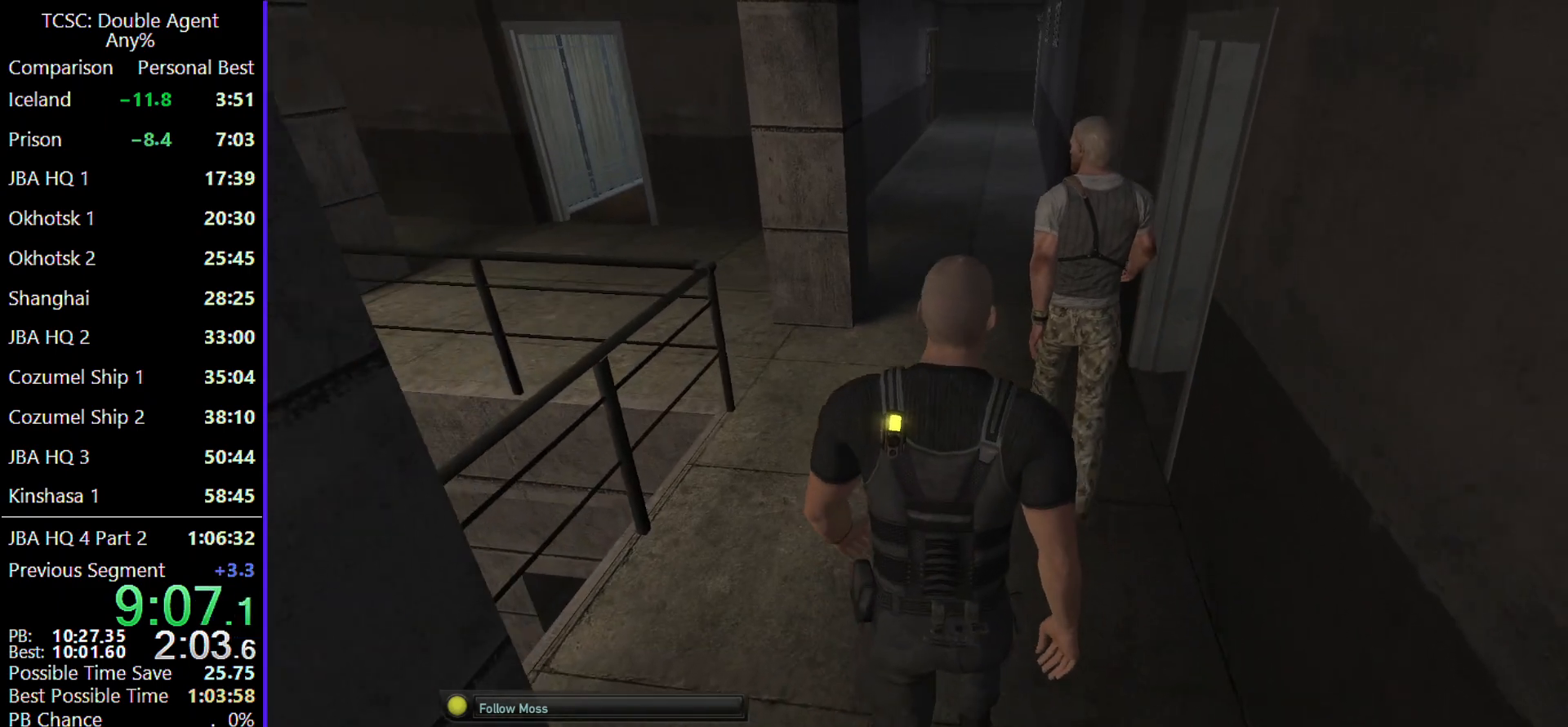
{"keys": ["w"], "mouse": [], "events": [[300, "d", "down"], [433, "d", "up"]]}
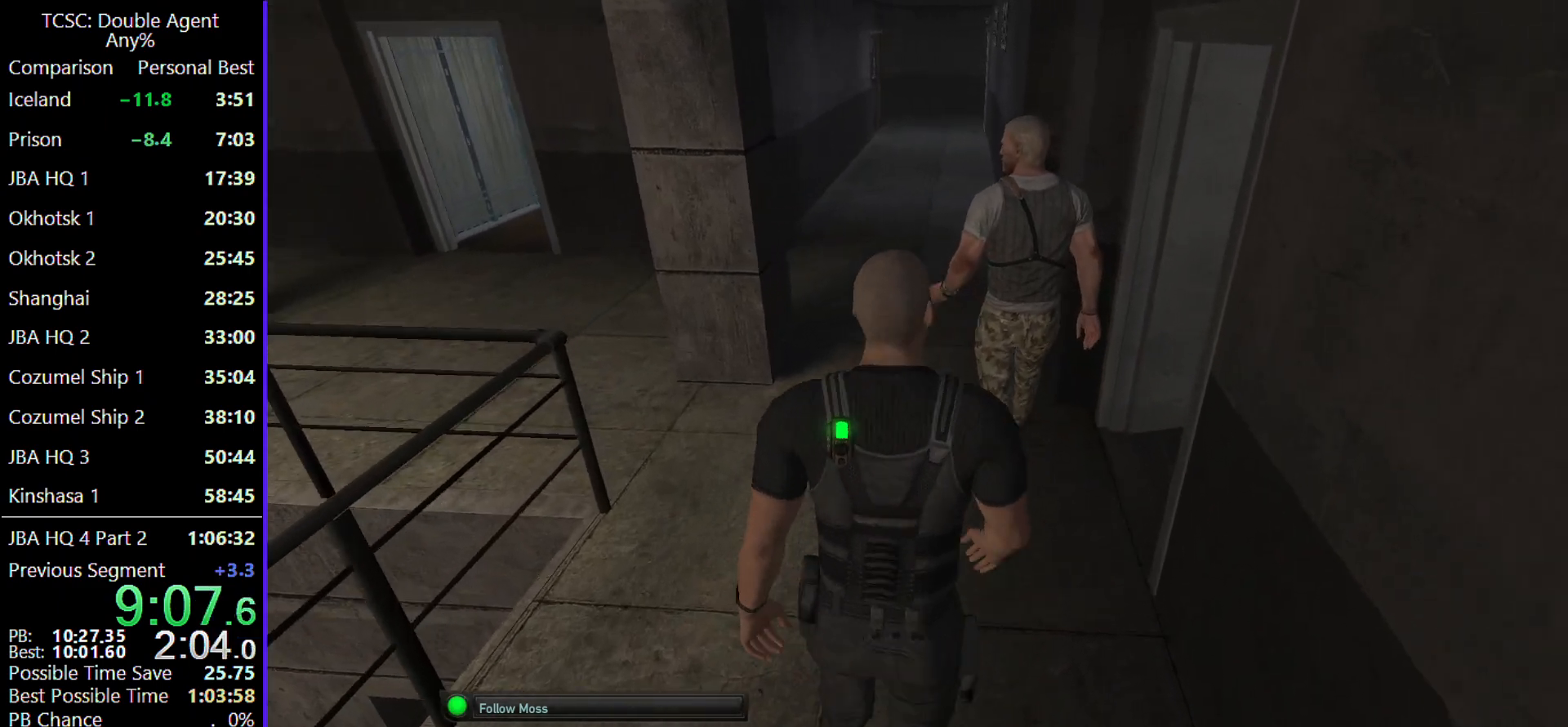
{"keys": ["w"], "mouse": [], "events": []}
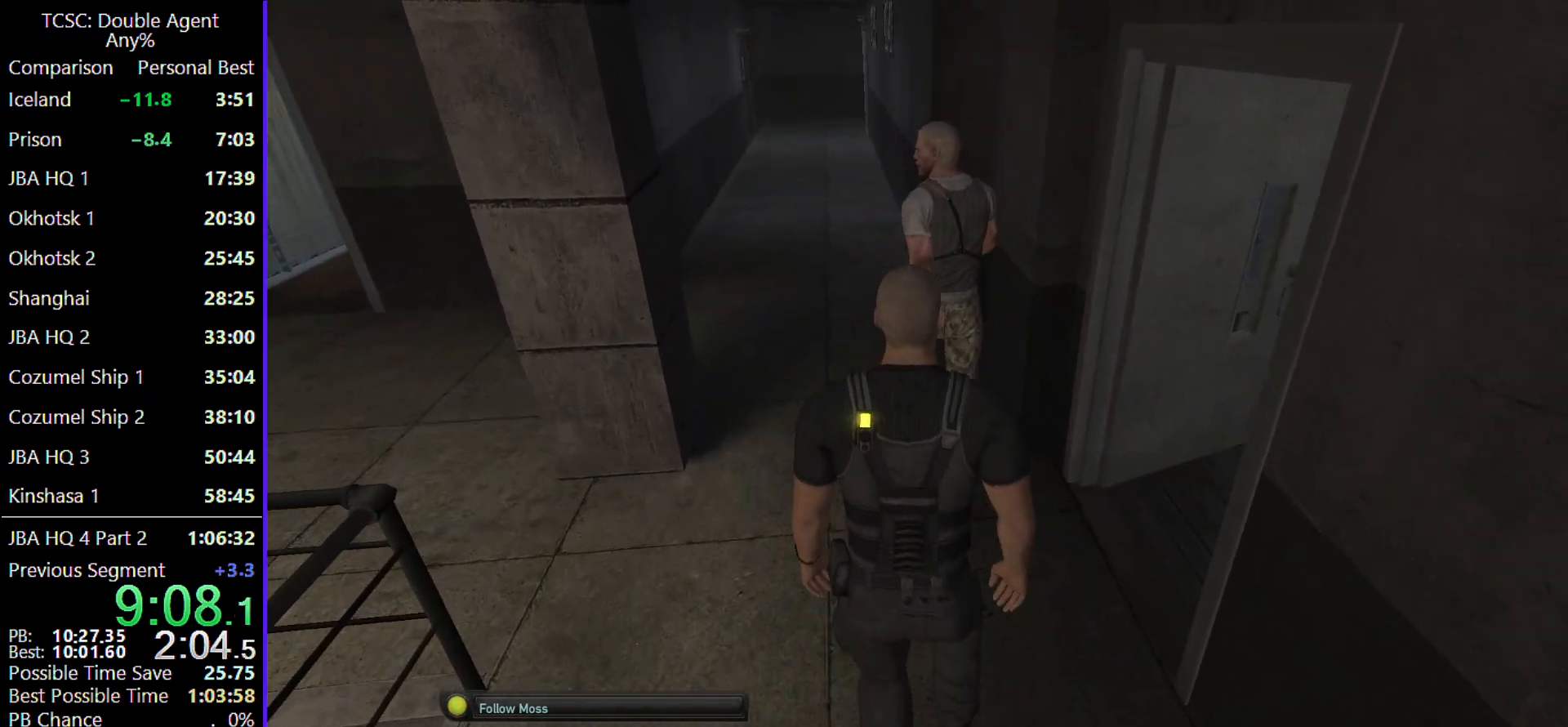
{"keys": ["a", "w"], "mouse": [], "events": [[367, "a", "down"]]}
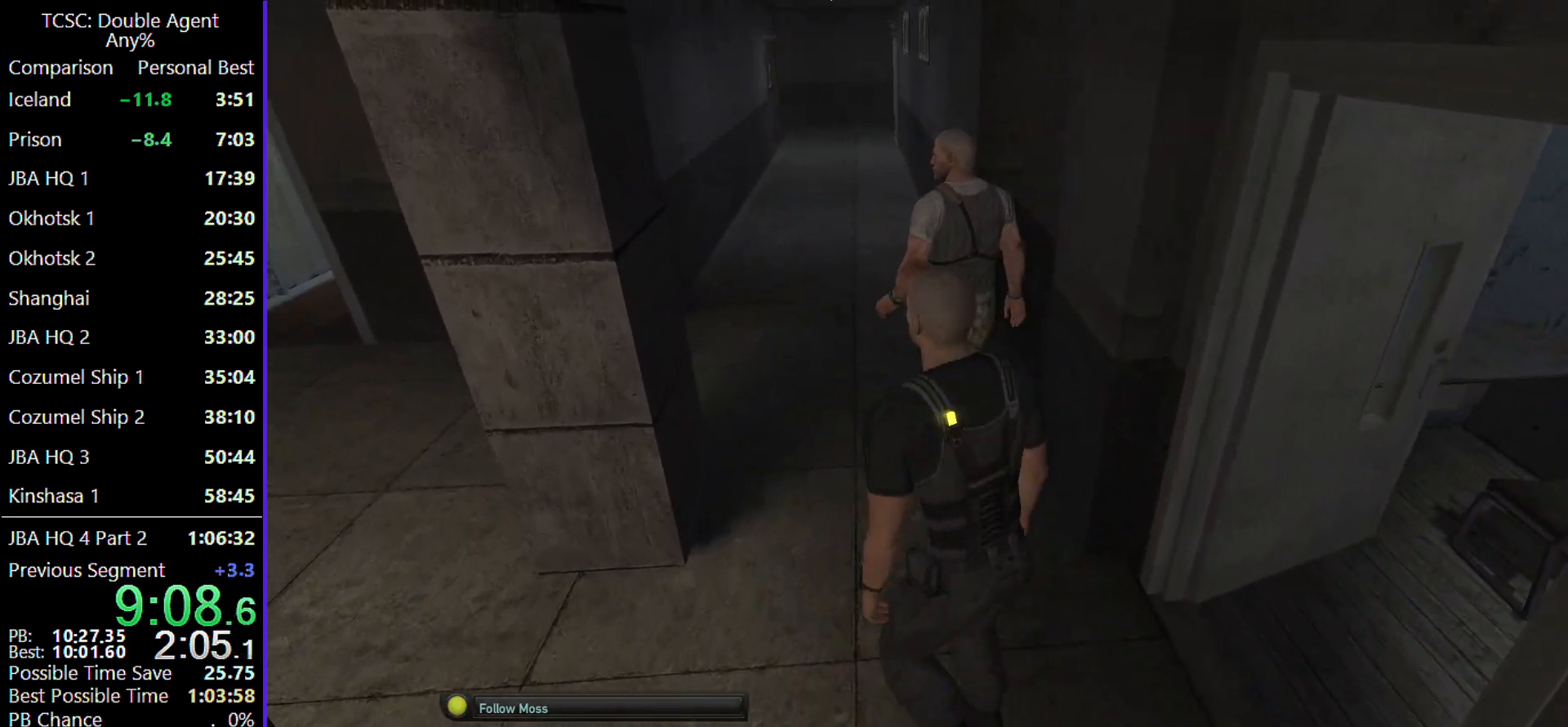
{"keys": ["w"], "mouse": [], "events": [[33, "a", "up"]]}
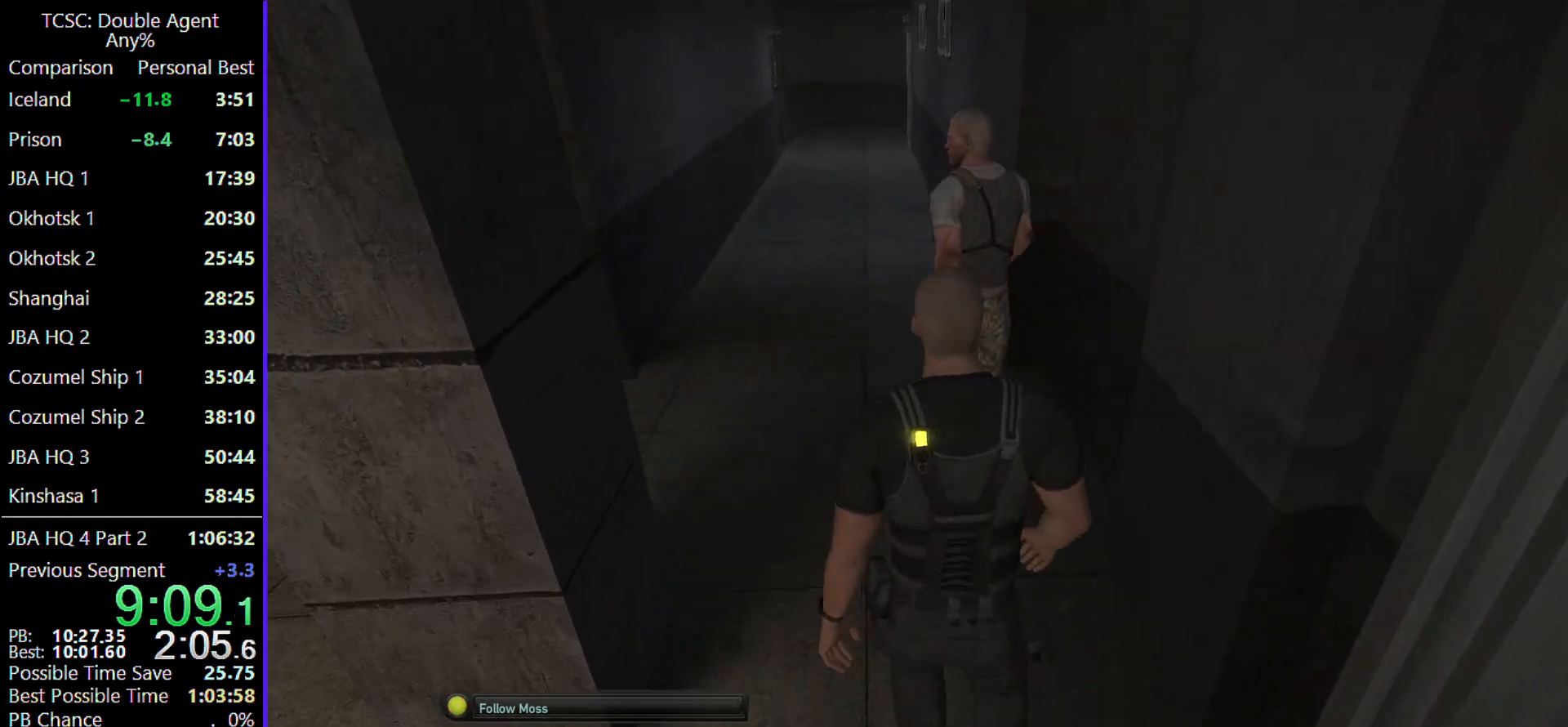
{"keys": ["w"], "mouse": [], "events": []}
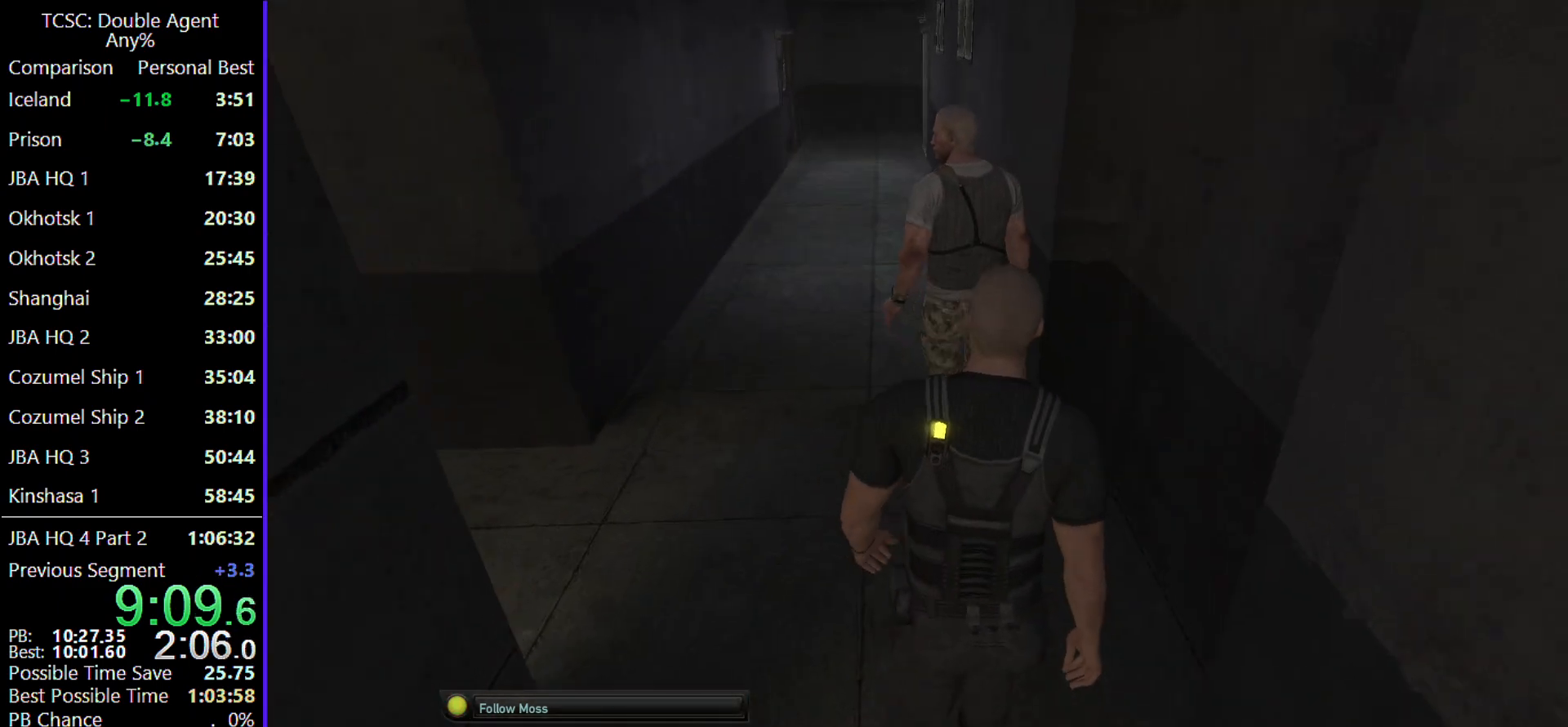
{"keys": ["w"], "mouse": [], "events": []}
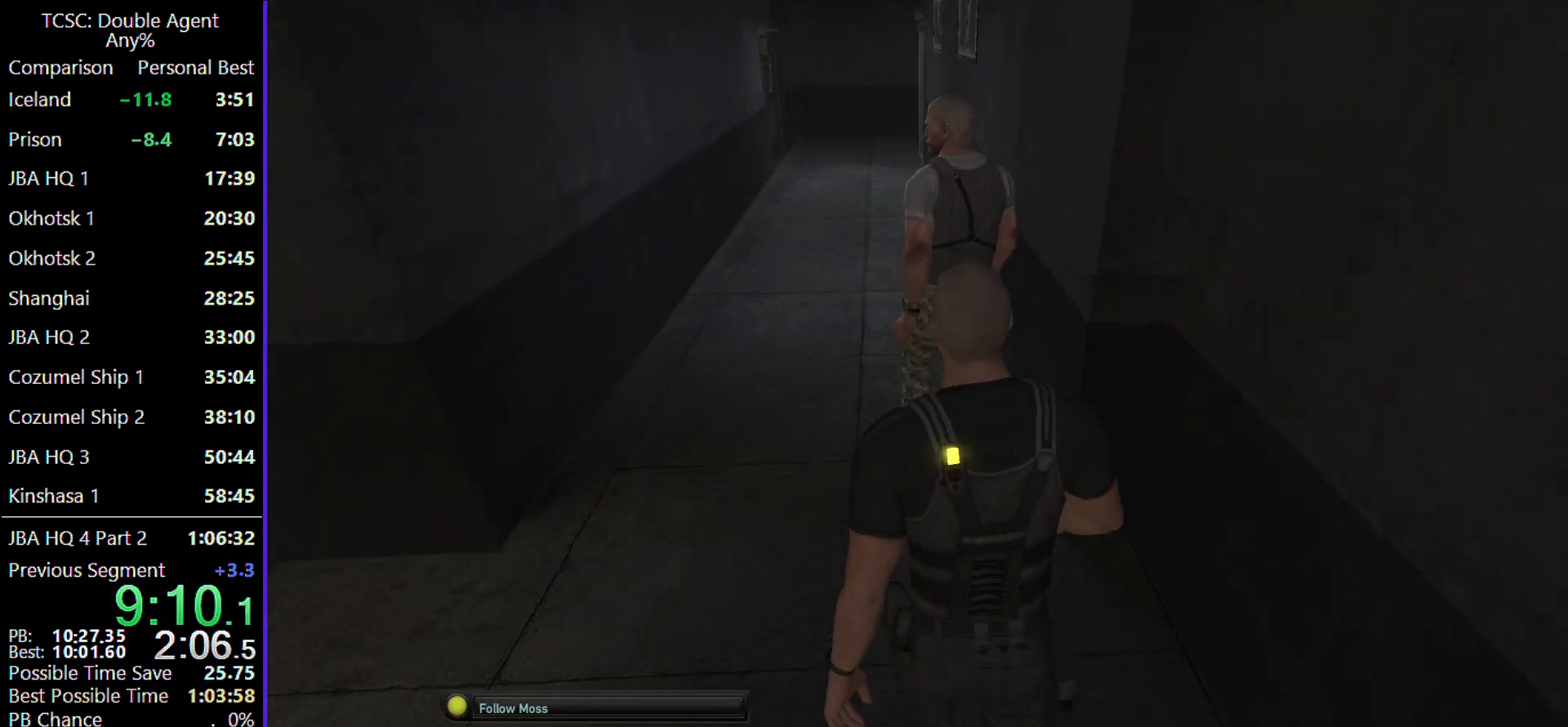
{"keys": ["w"], "mouse": [], "events": []}
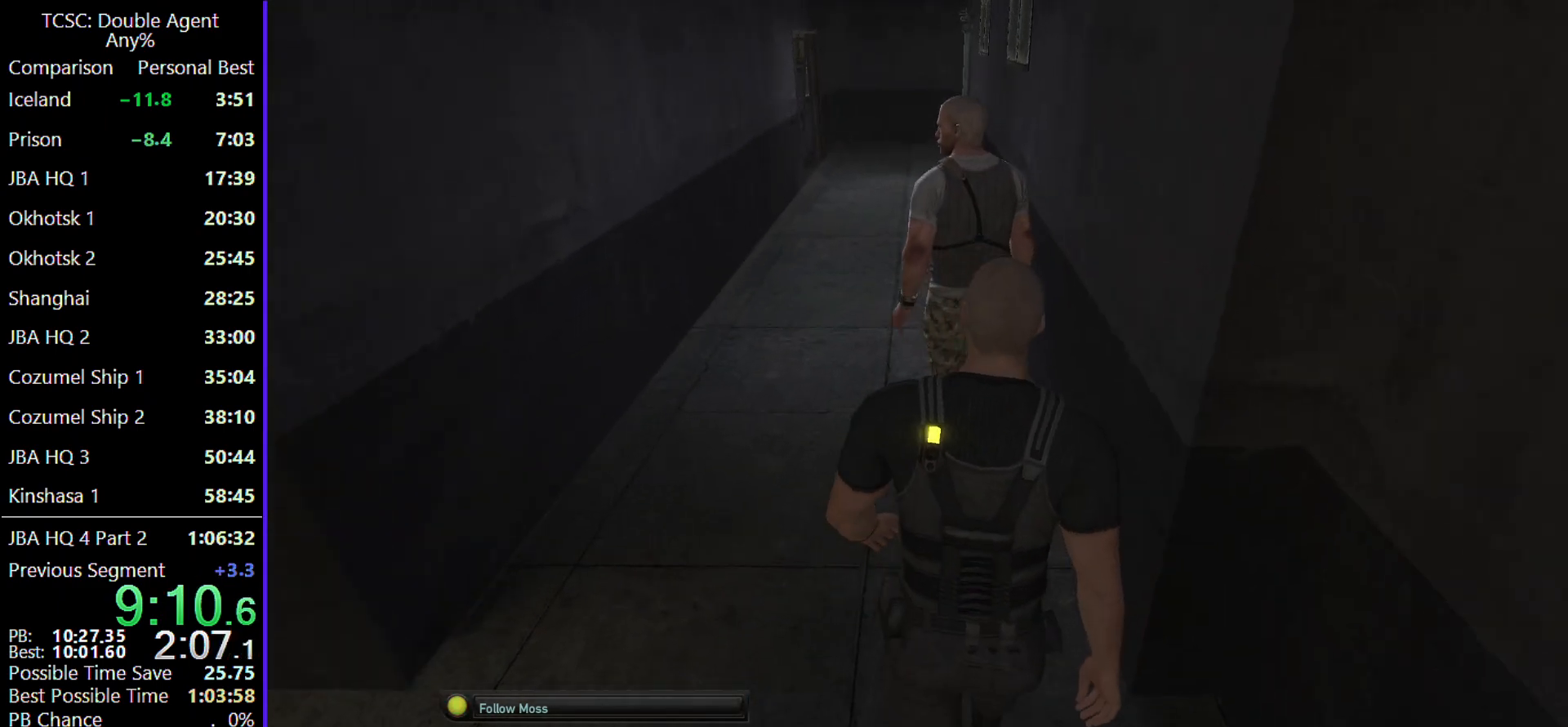
{"keys": ["w"], "mouse": [], "events": []}
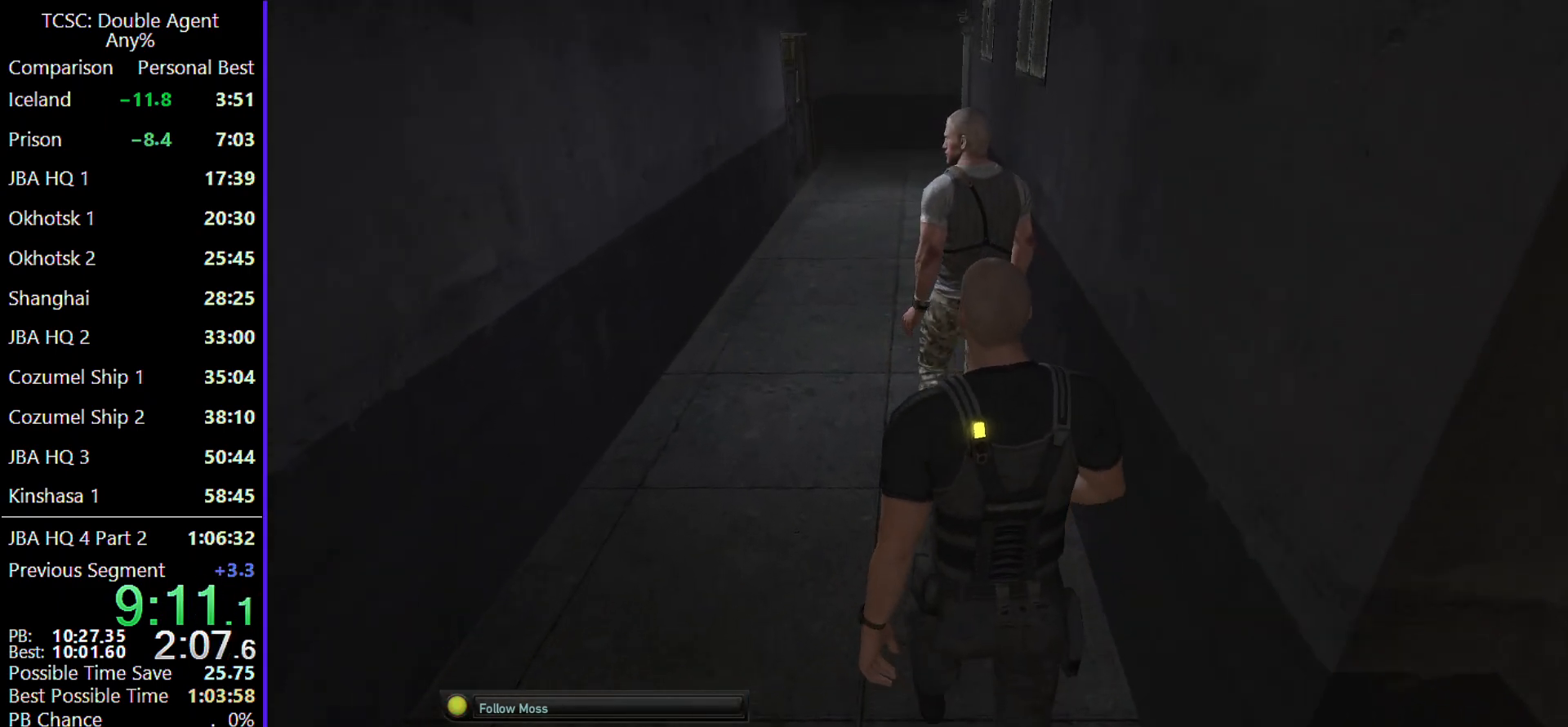
{"keys": ["w"], "mouse": [], "events": [[367, "mouse_wheel", "down"], [500, "mouse_wheel", "up"]]}
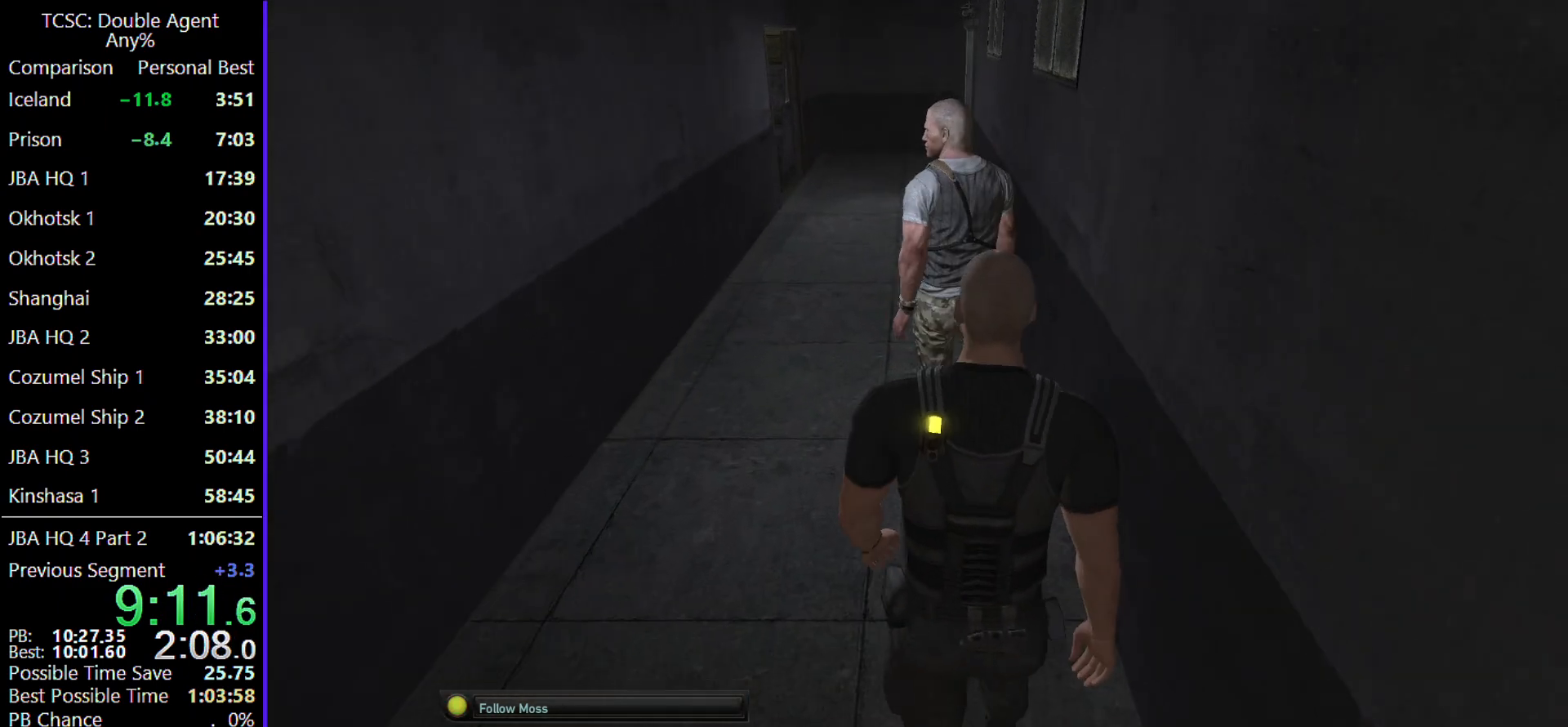
{"keys": ["w"], "mouse": [], "events": []}
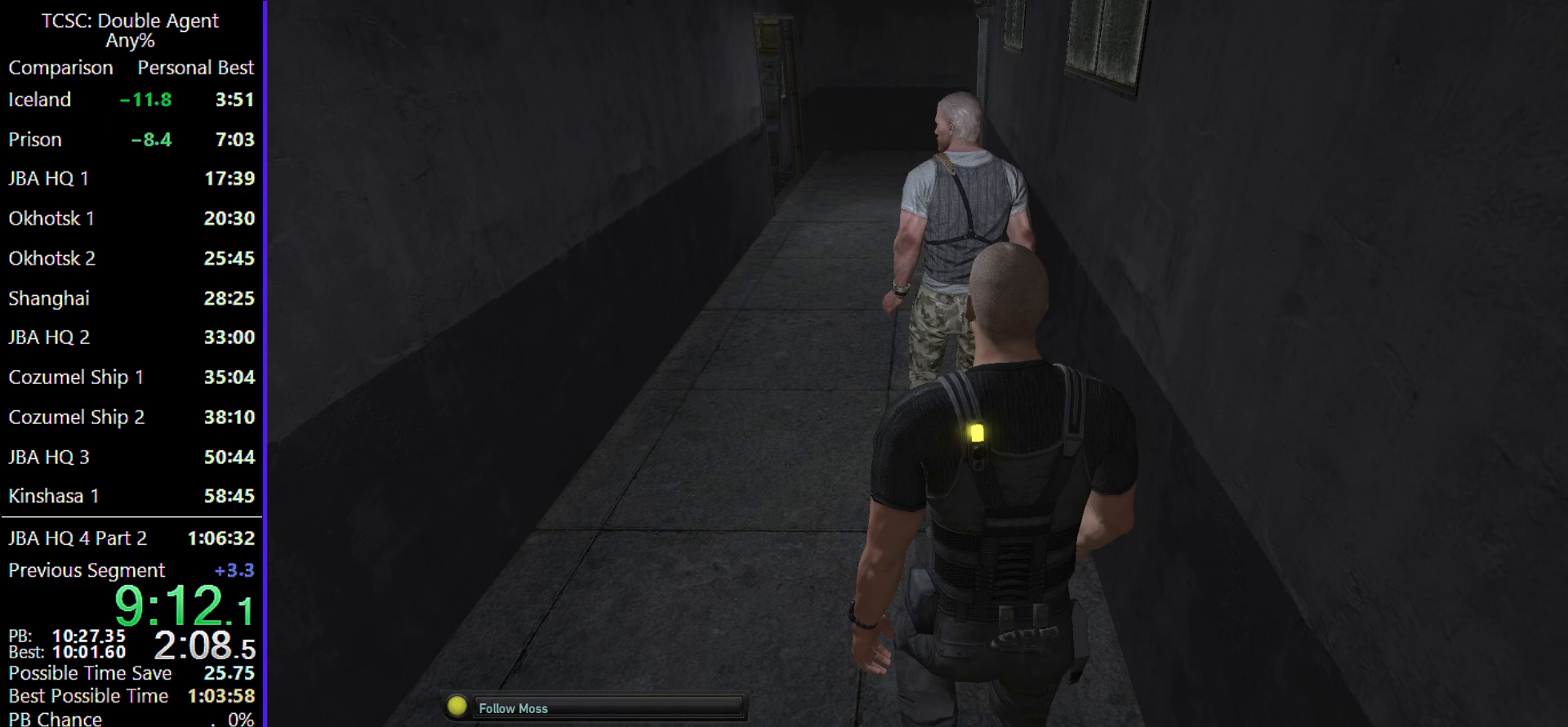
{"keys": ["w"], "mouse": [], "events": []}
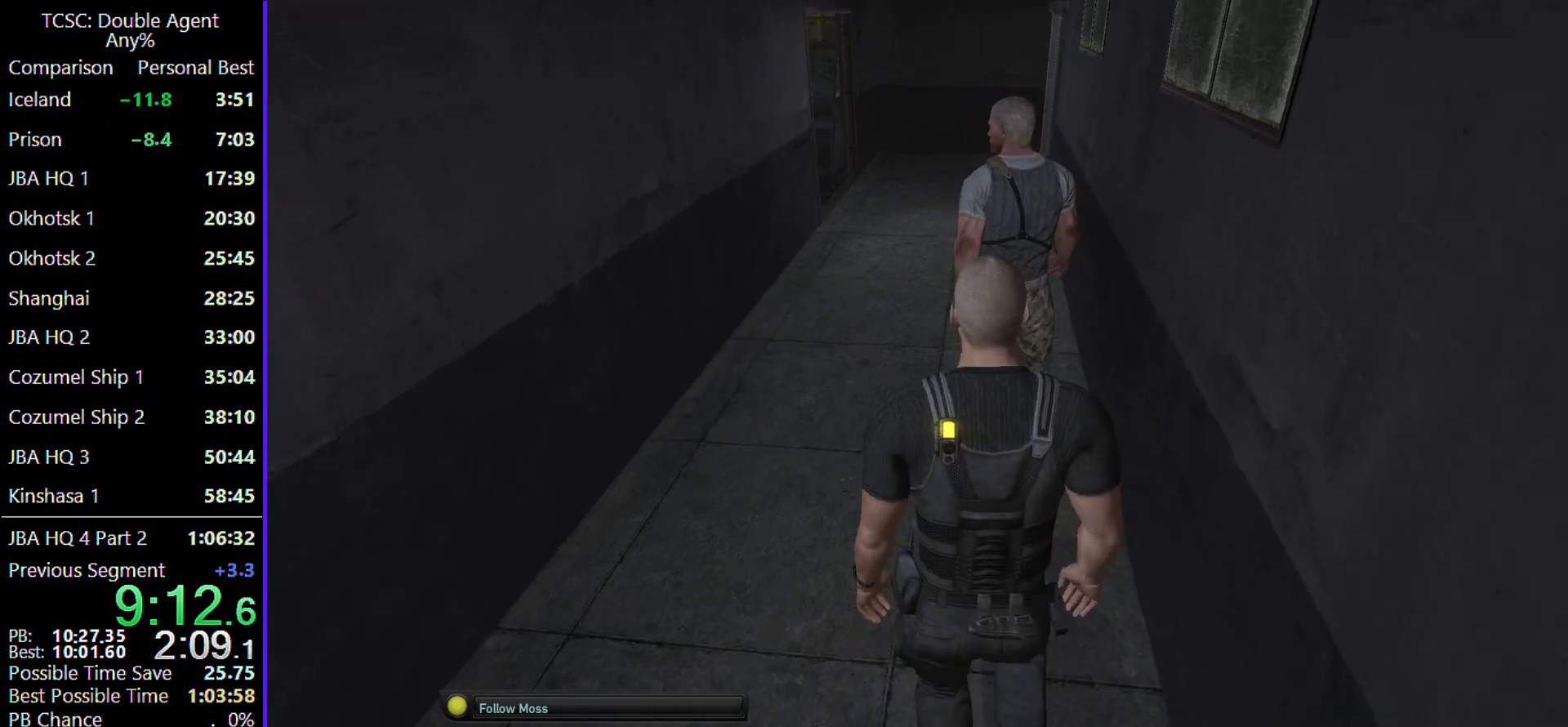
{"keys": ["w"], "mouse": [], "events": []}
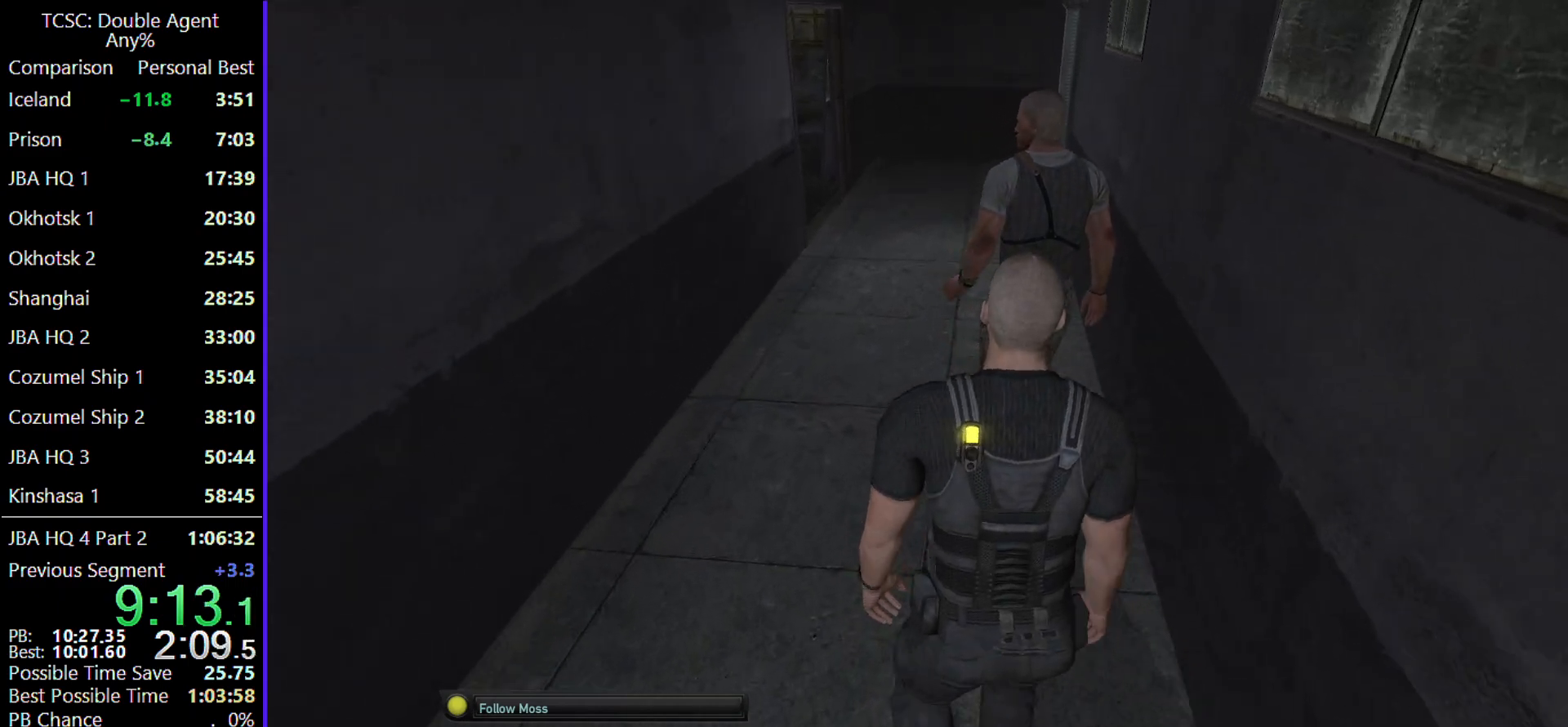
{"keys": ["w"], "mouse": [], "events": []}
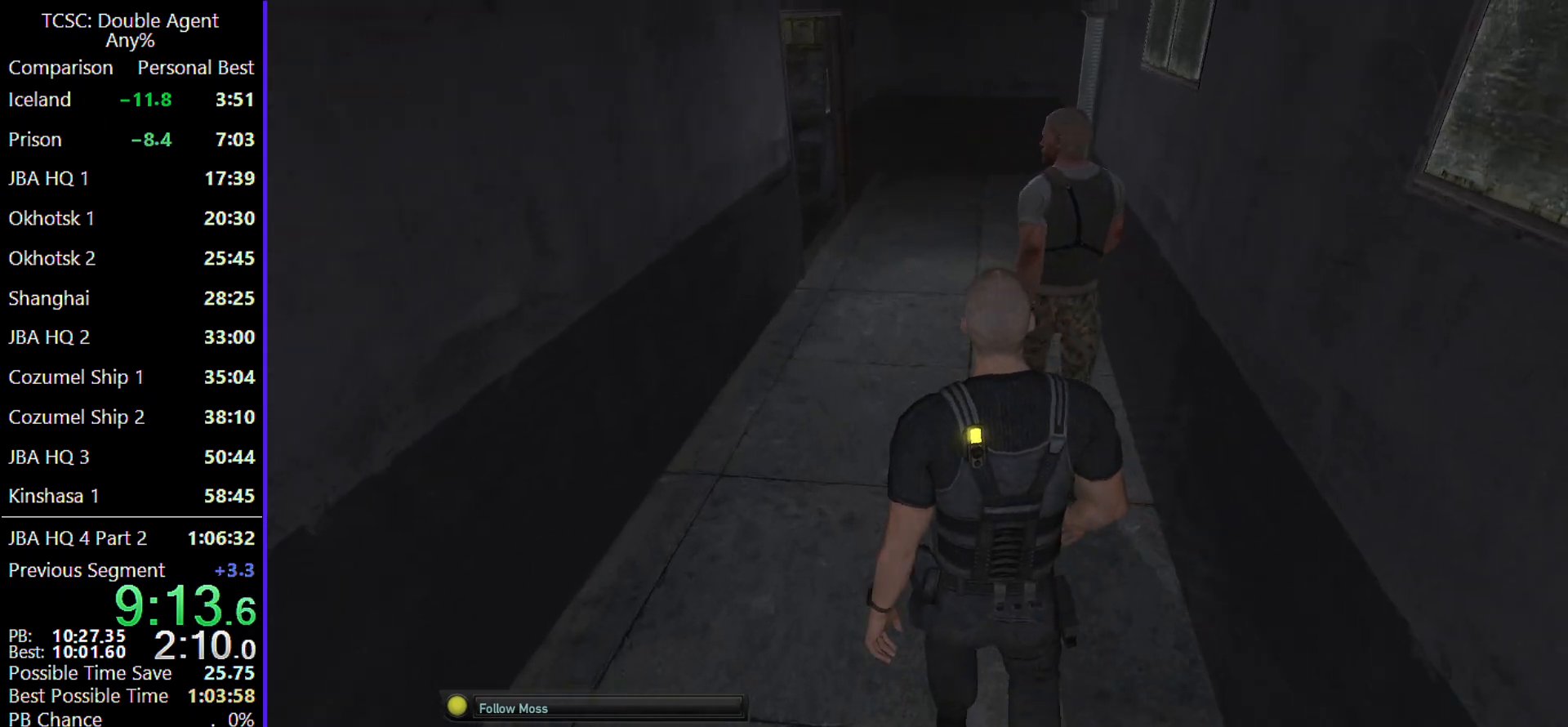
{"keys": ["w"], "mouse": [], "events": []}
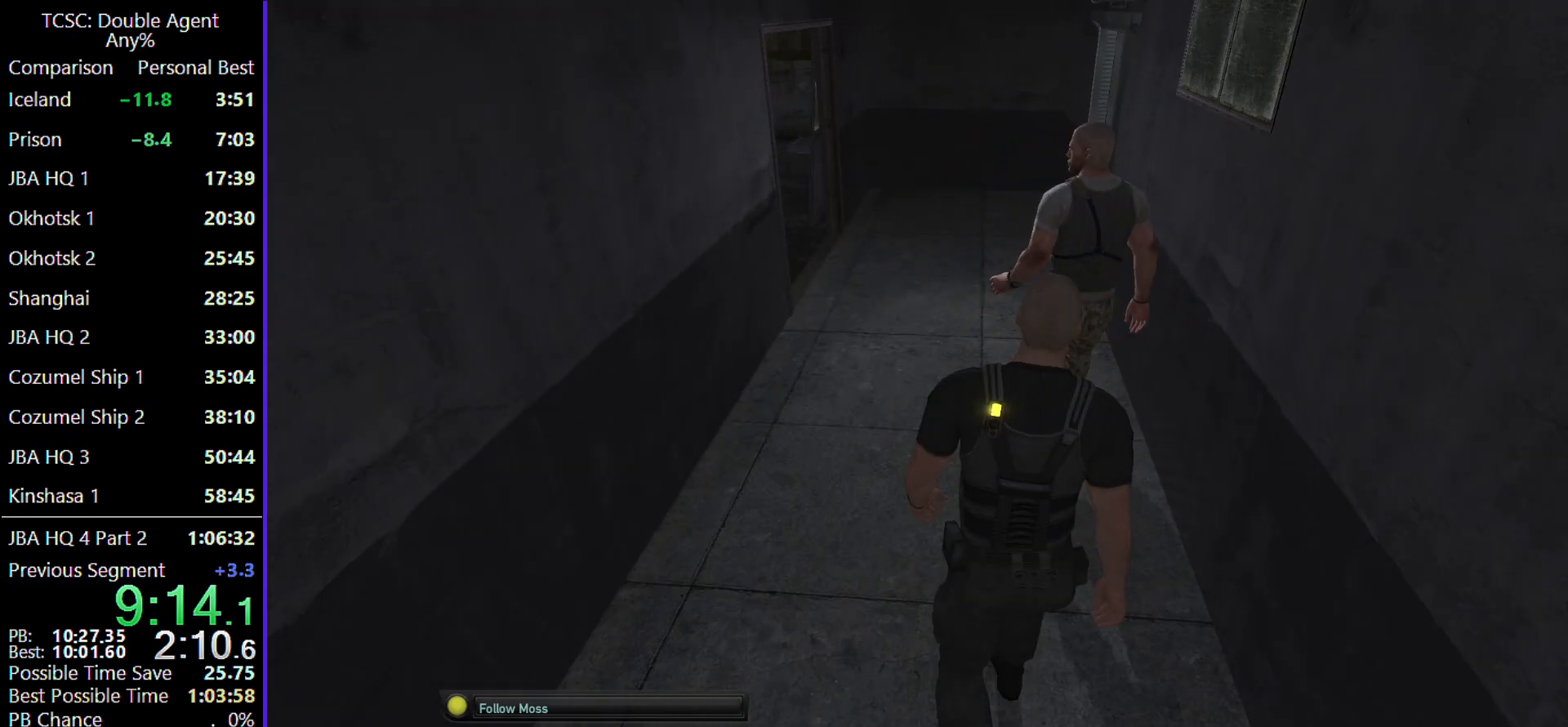
{"keys": ["w"], "mouse": [], "events": []}
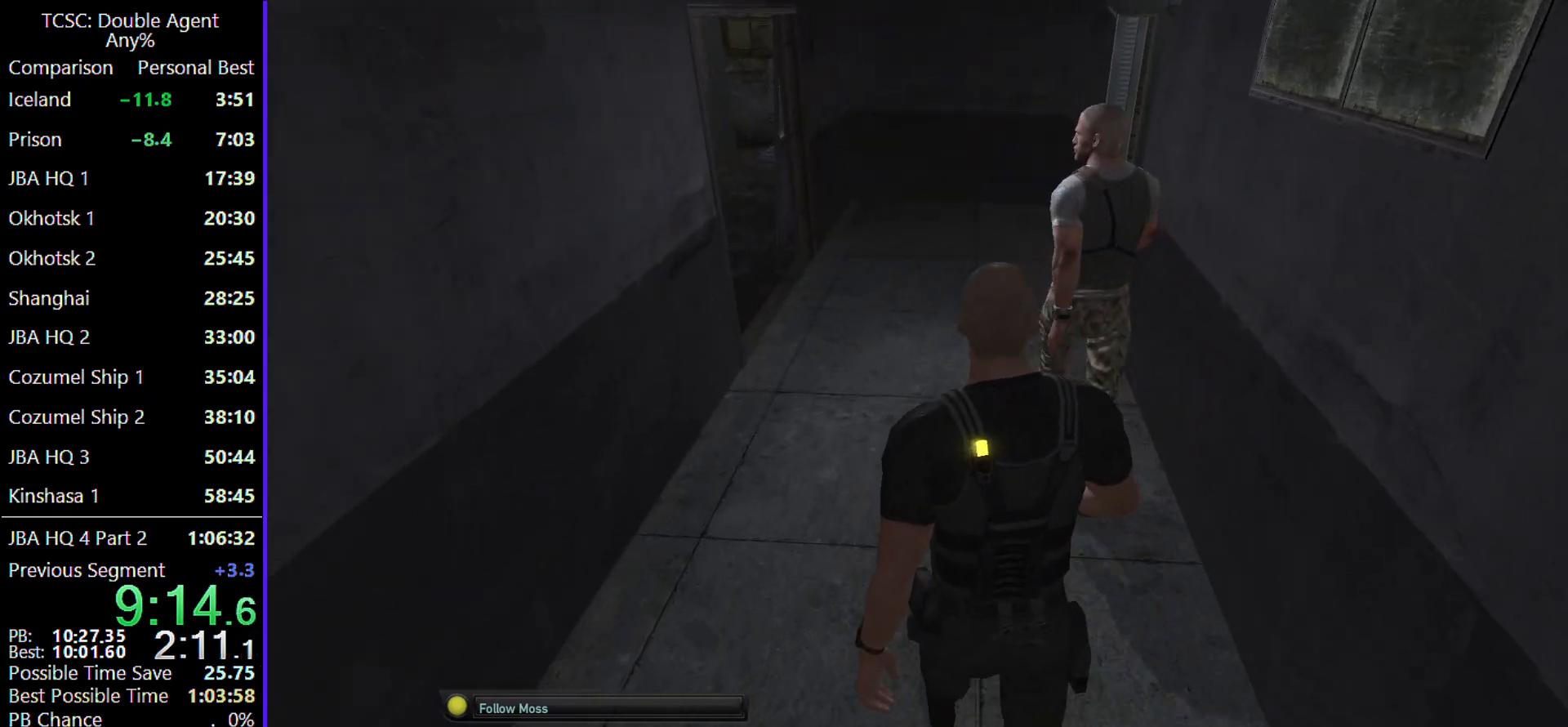
{"keys": ["w"], "mouse": [], "events": []}
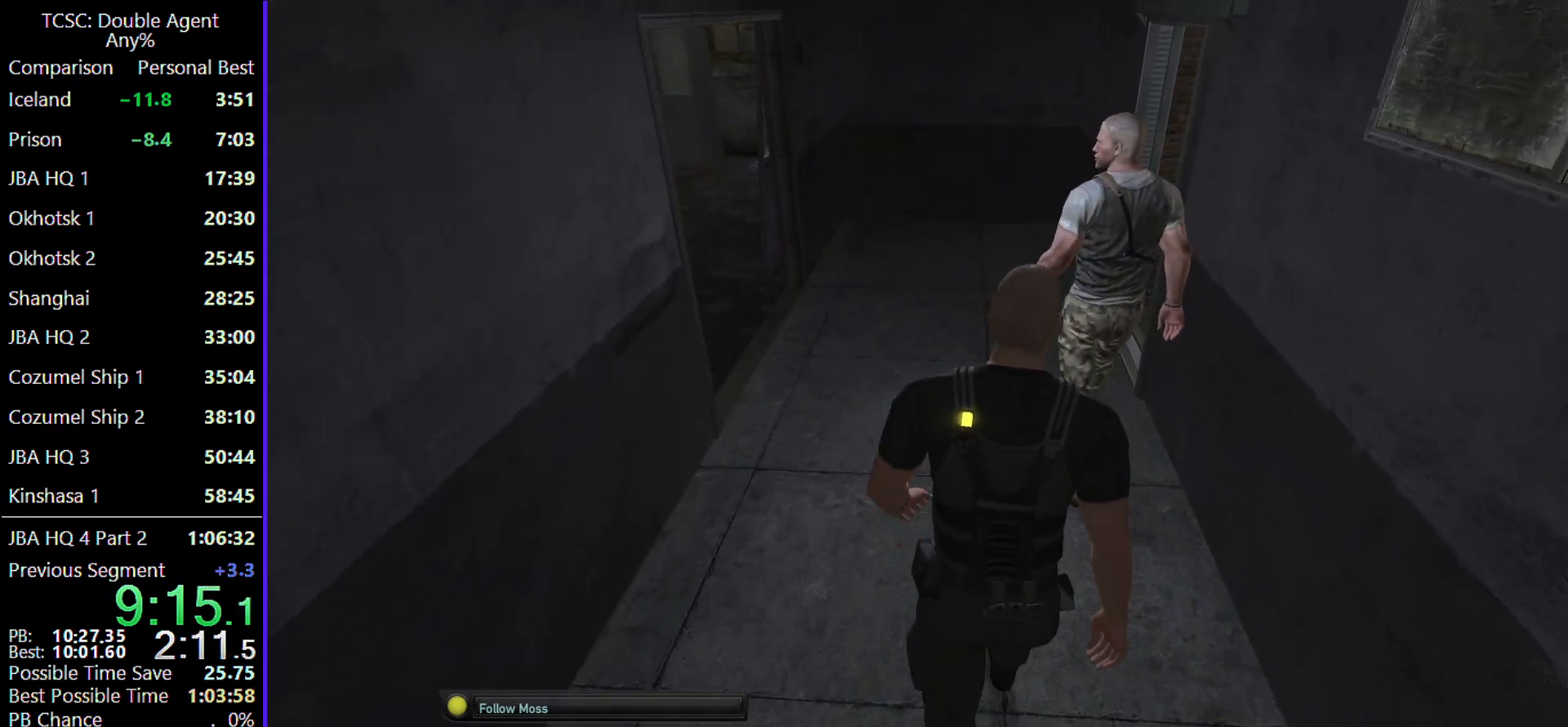
{"keys": ["w"], "mouse": [], "events": []}
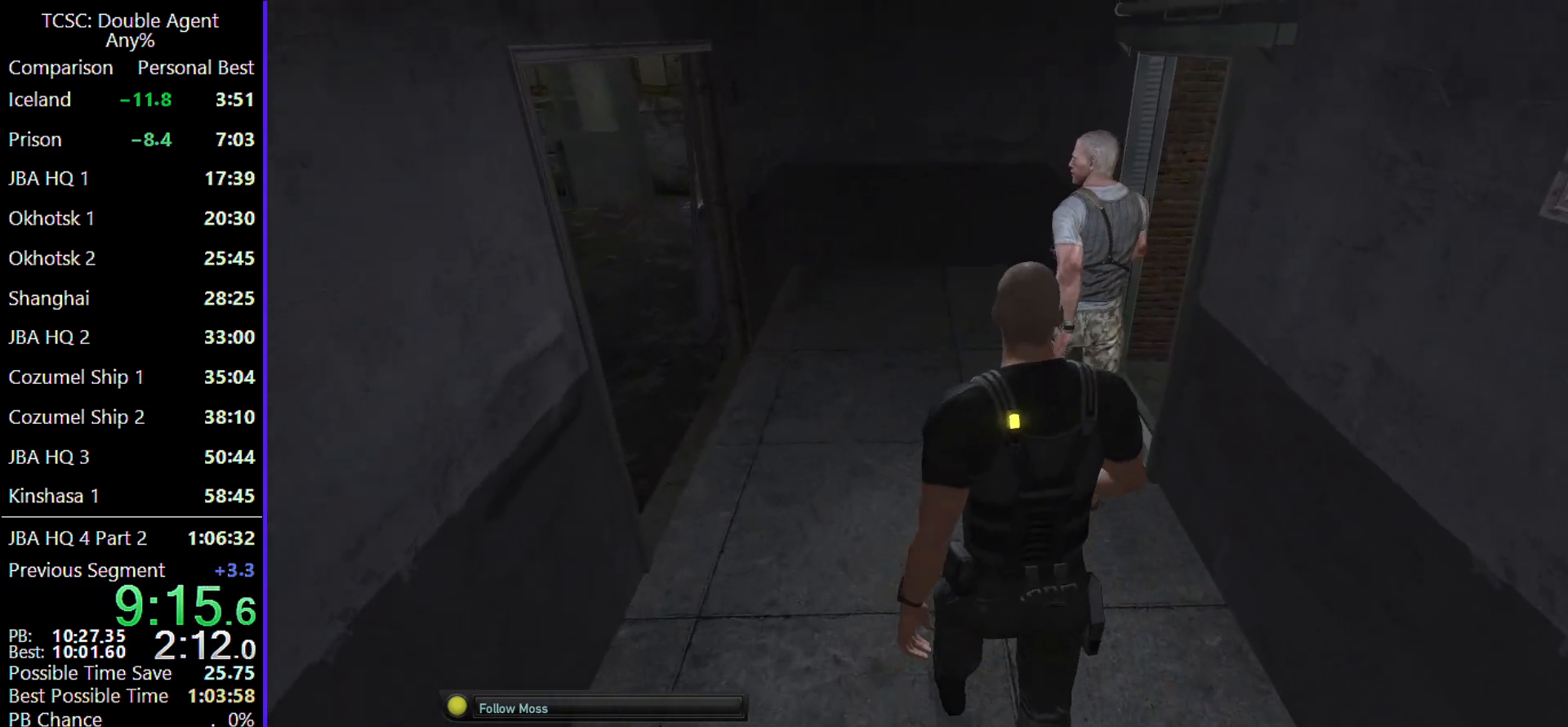
{"keys": ["w"], "mouse": [], "events": []}
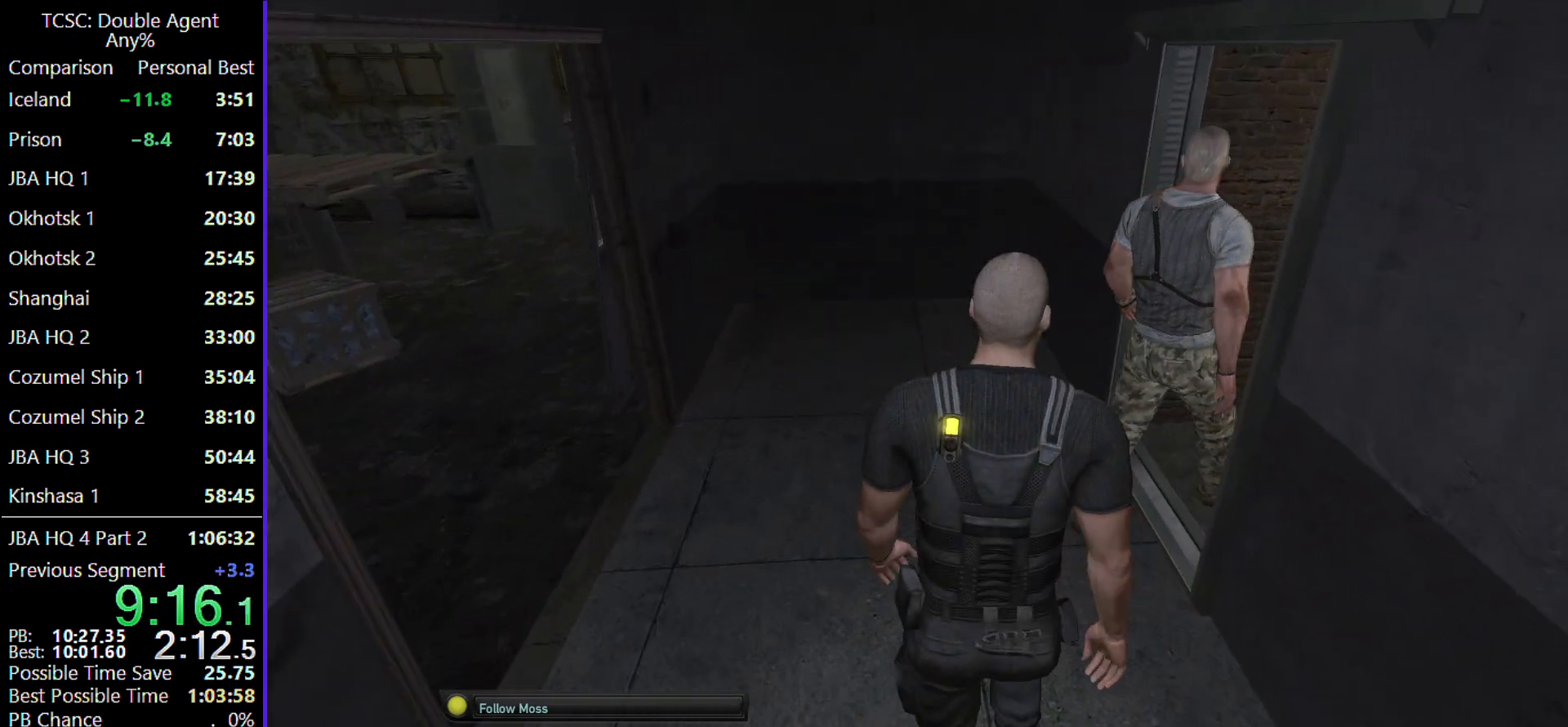
{"keys": ["w"], "mouse": [], "events": []}
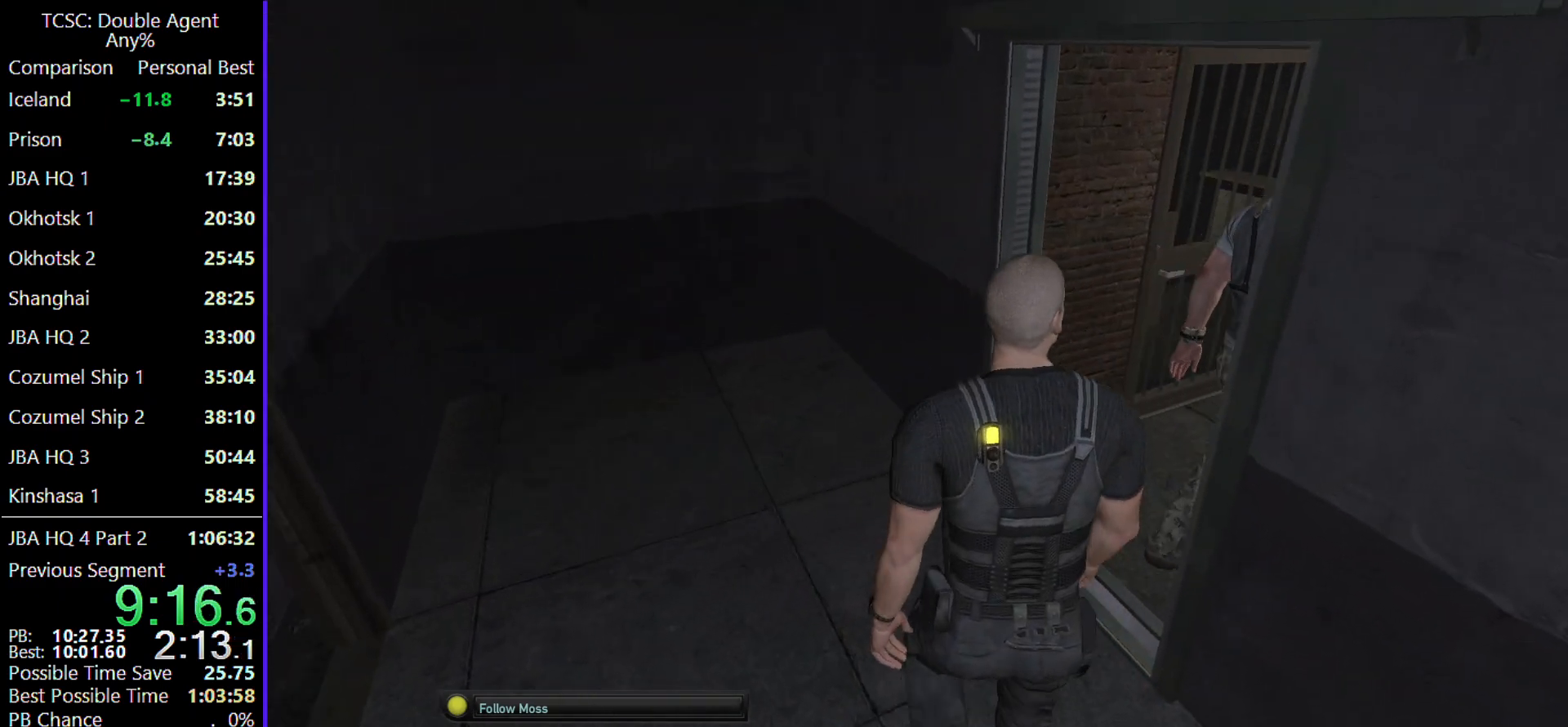
{"keys": ["w"], "mouse": [], "events": []}
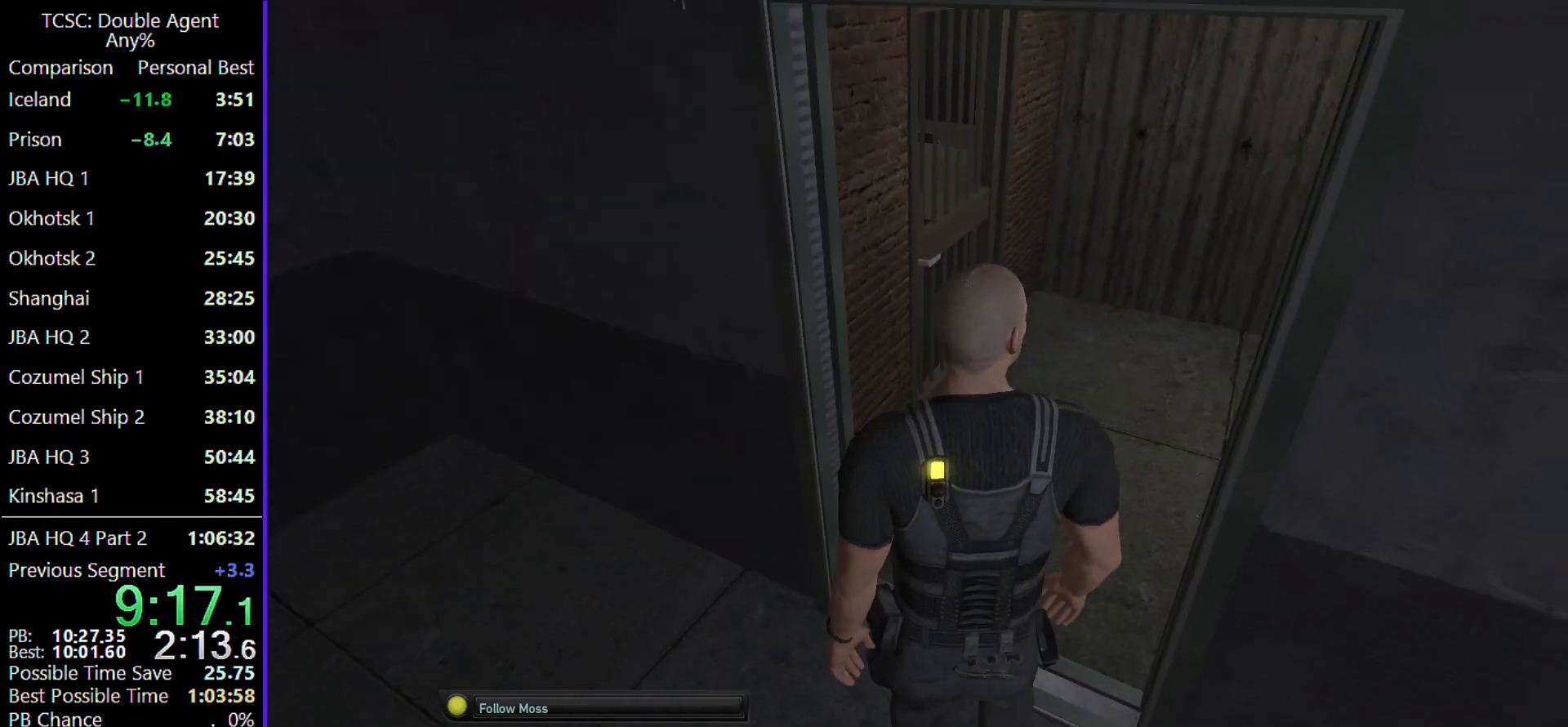
{"keys": ["w"], "mouse": [], "events": []}
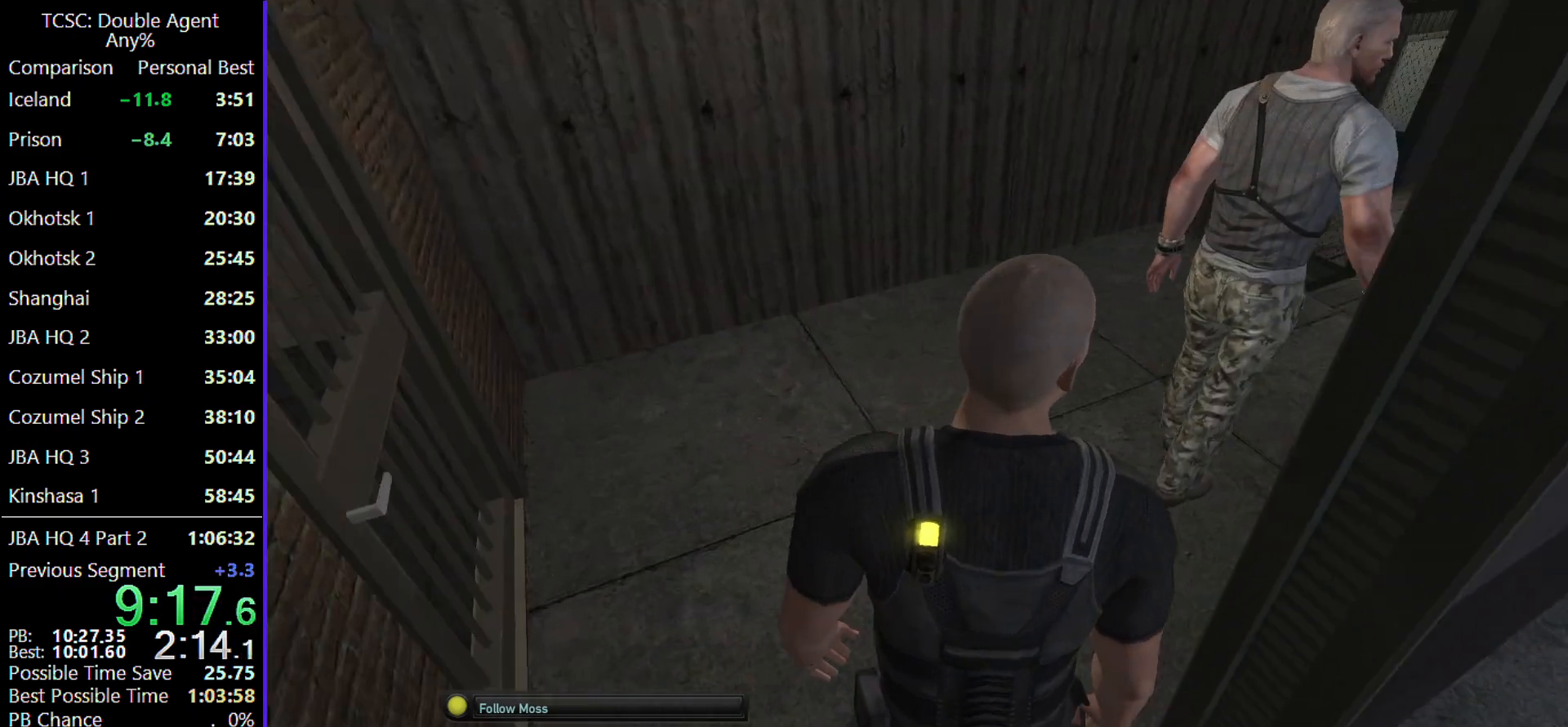
{"keys": ["d", "w"], "mouse": [], "events": [[233, "d", "down"]]}
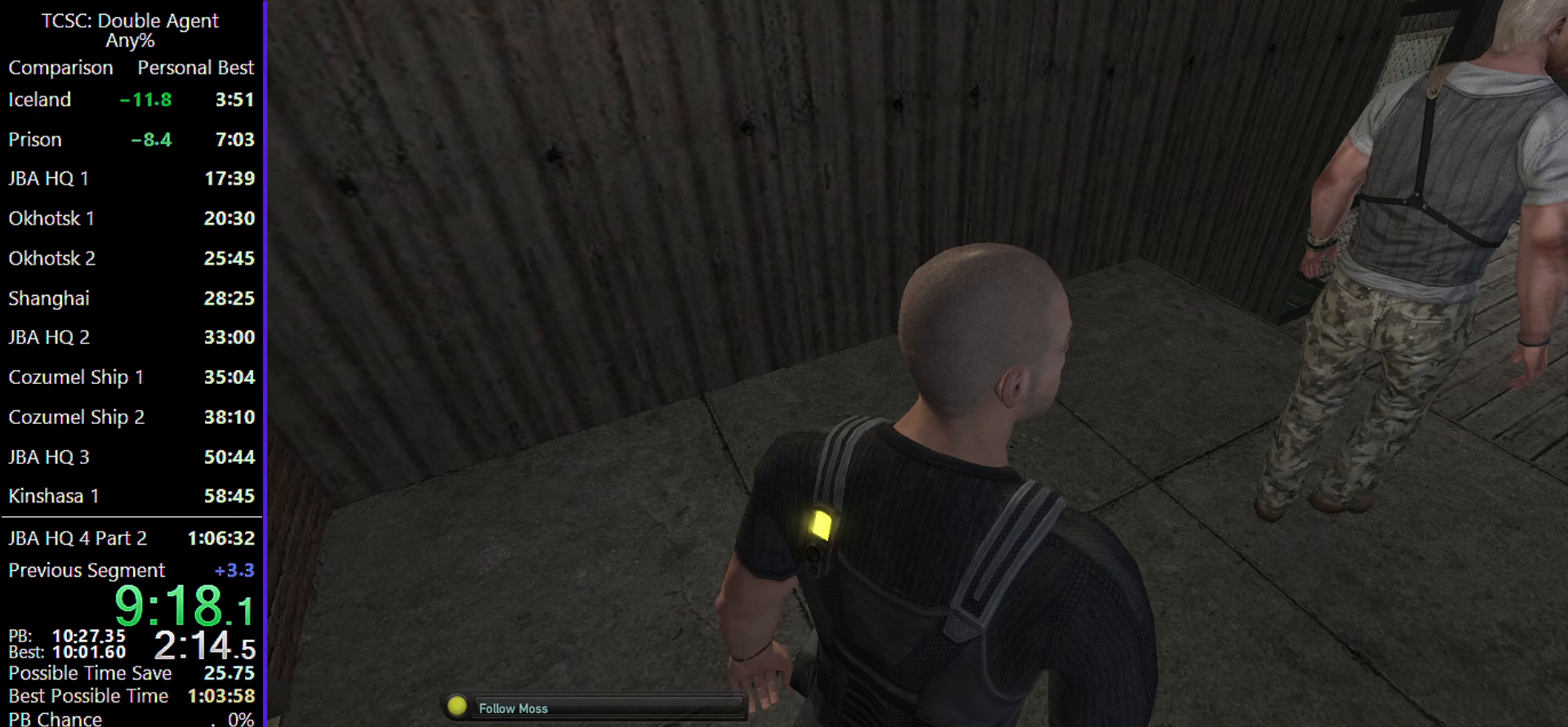
{"keys": ["d", "w"], "mouse": [], "events": []}
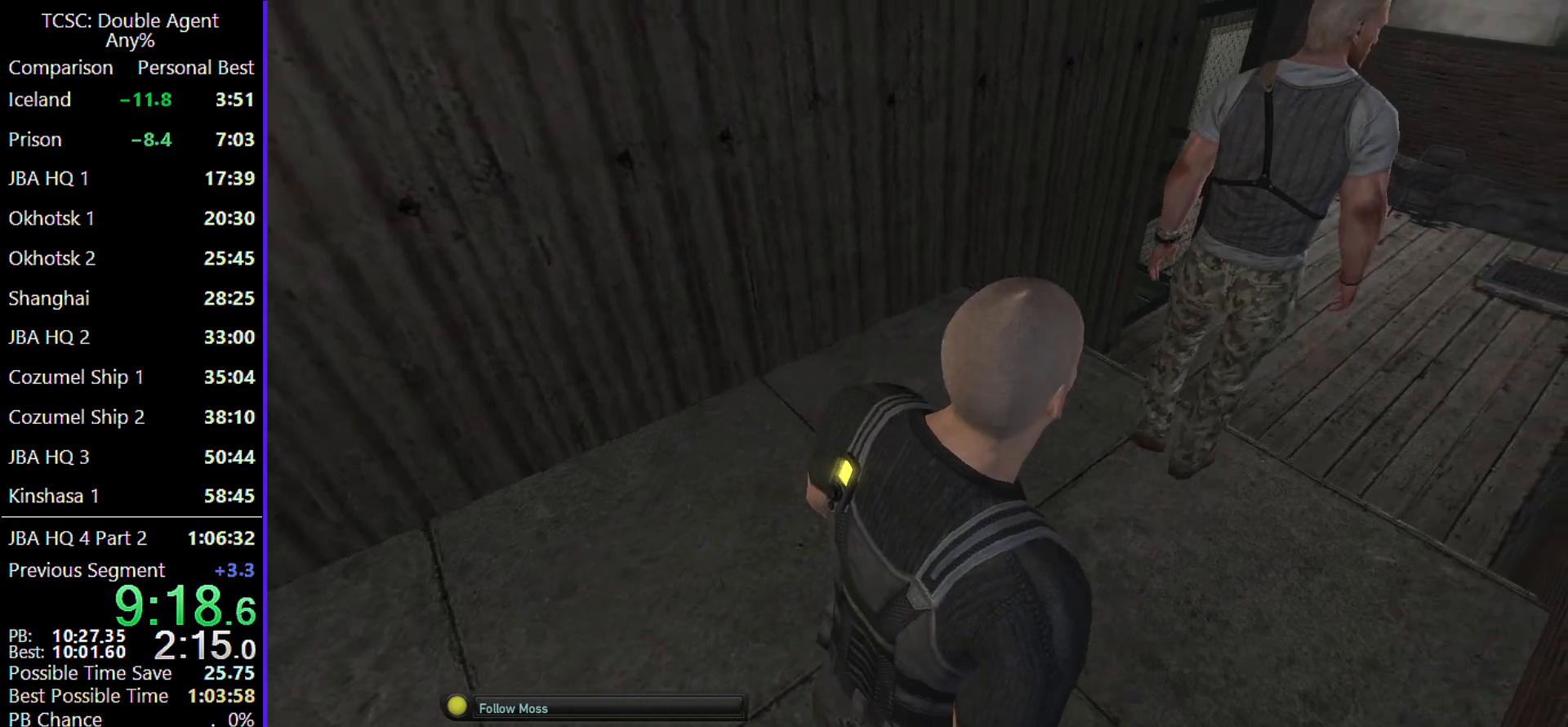
{"keys": ["d", "w"], "mouse": [], "events": []}
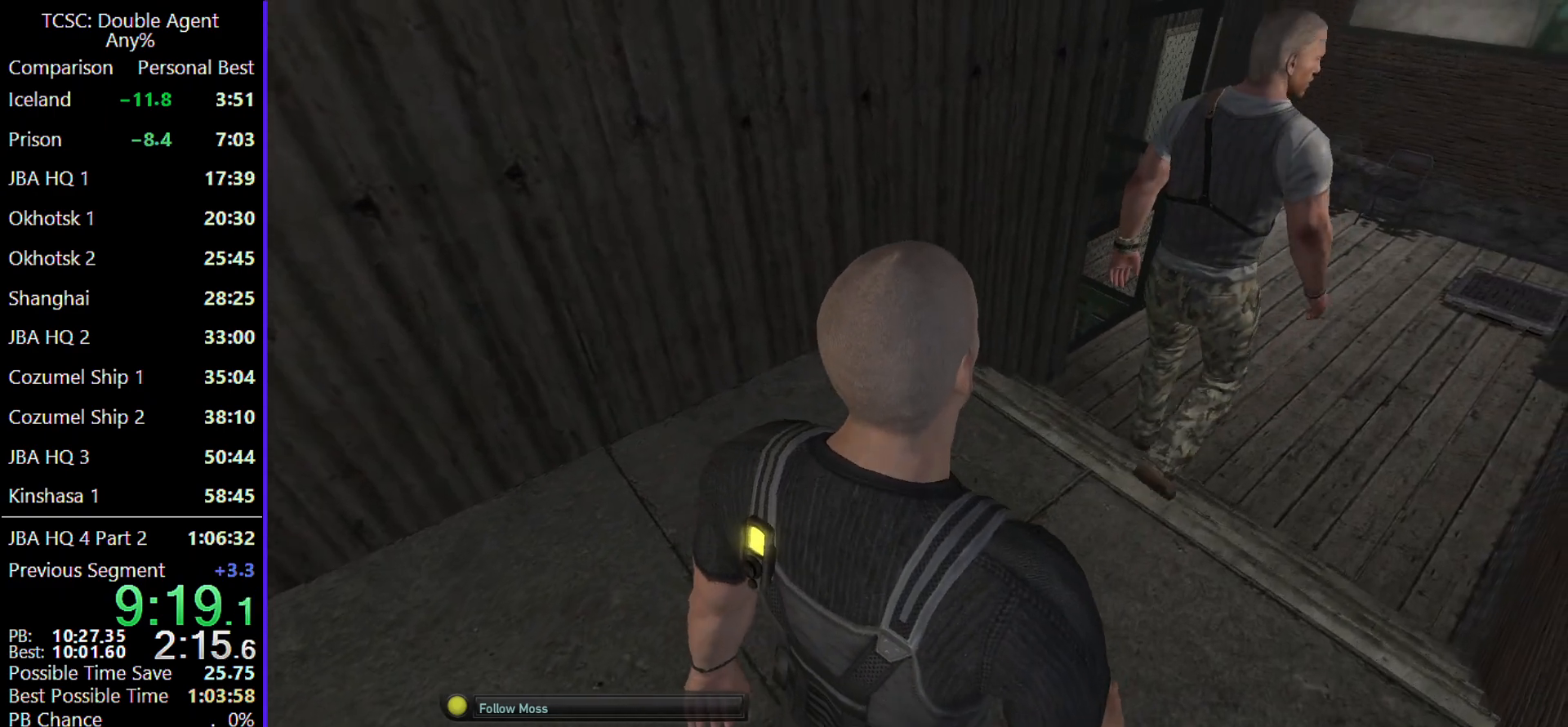
{"keys": ["d", "w"], "mouse": [], "events": []}